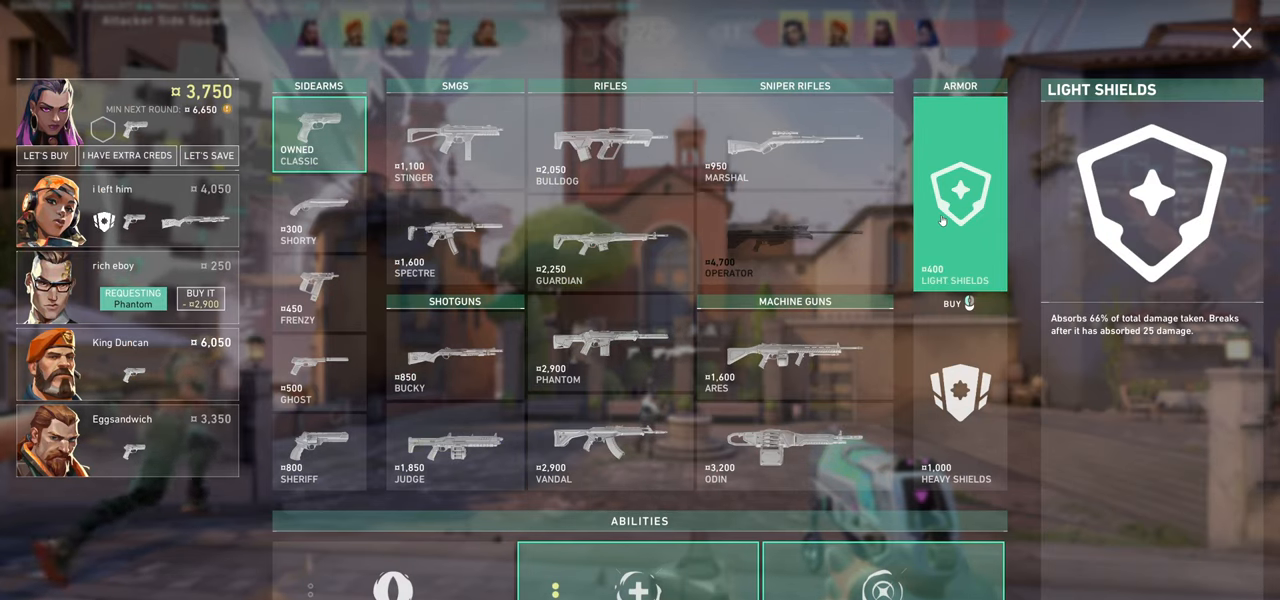
Gameplay with keyboard and mouse; each line is a JSON object with the keys and mouse buttons held at the frame after it. "events" lists presses ("down") and releases ("up") of "a", "ctrl", "d", "e", "q", "s", "shift", "space", "w", "mouse_left", "mouse_wheel" and "mouse_right" between this image and that frame as [ms after this image, input, new state], when the widget could be followed in between. "mouse_left", "mouse_wheel", "mouse_right" = the "left", "wheel", "right" buttons of the "mouse" list. No other keys are recorded. "wheel" means that the mouse wheel is clicked or scrolled. Not read: mouse_move.
{"keys": [], "mouse": [], "events": [[17, "mouse_left", "down"], [134, "mouse_left", "up"]]}
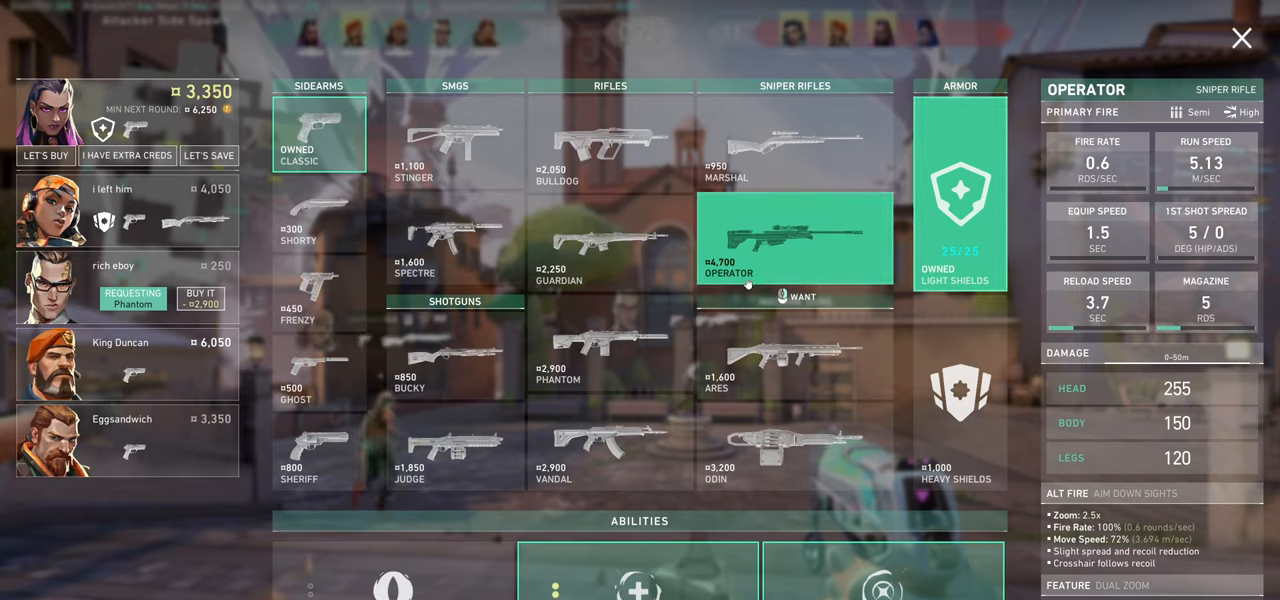
{"keys": [], "mouse": [], "events": []}
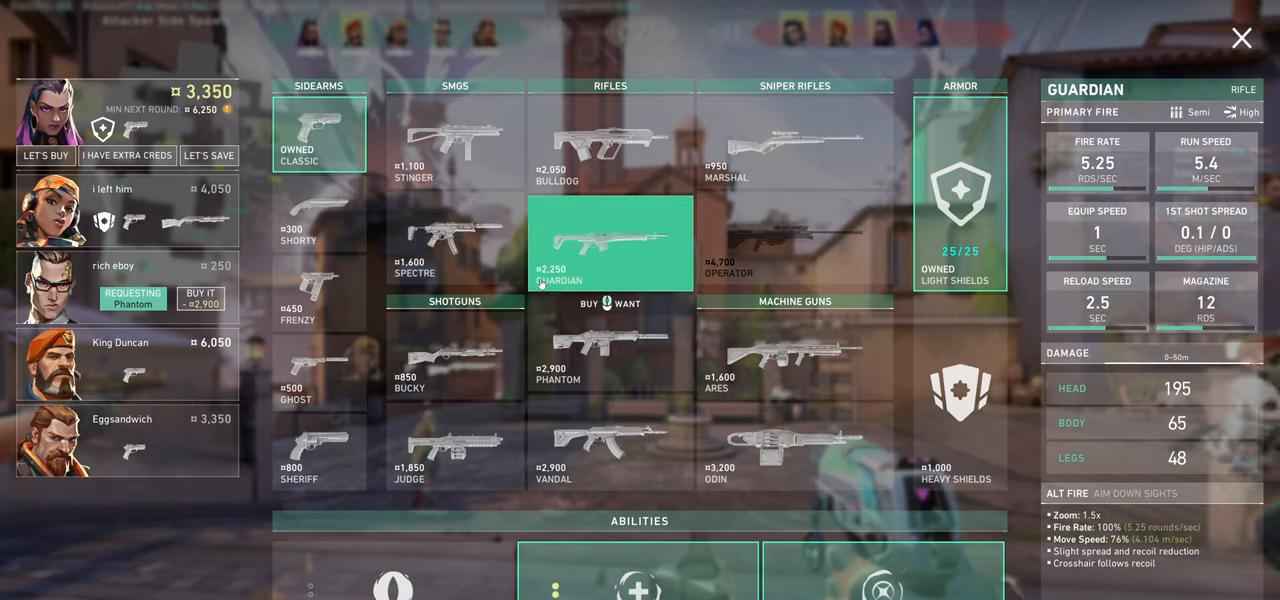
{"keys": [], "mouse": [], "events": []}
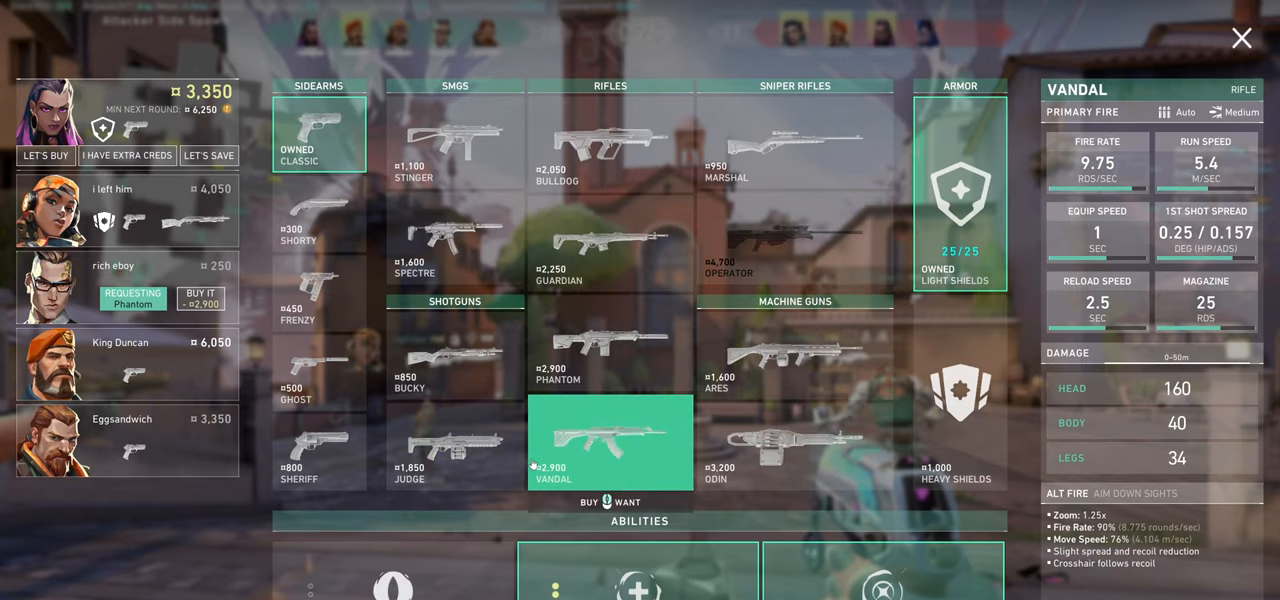
{"keys": [], "mouse": [], "events": []}
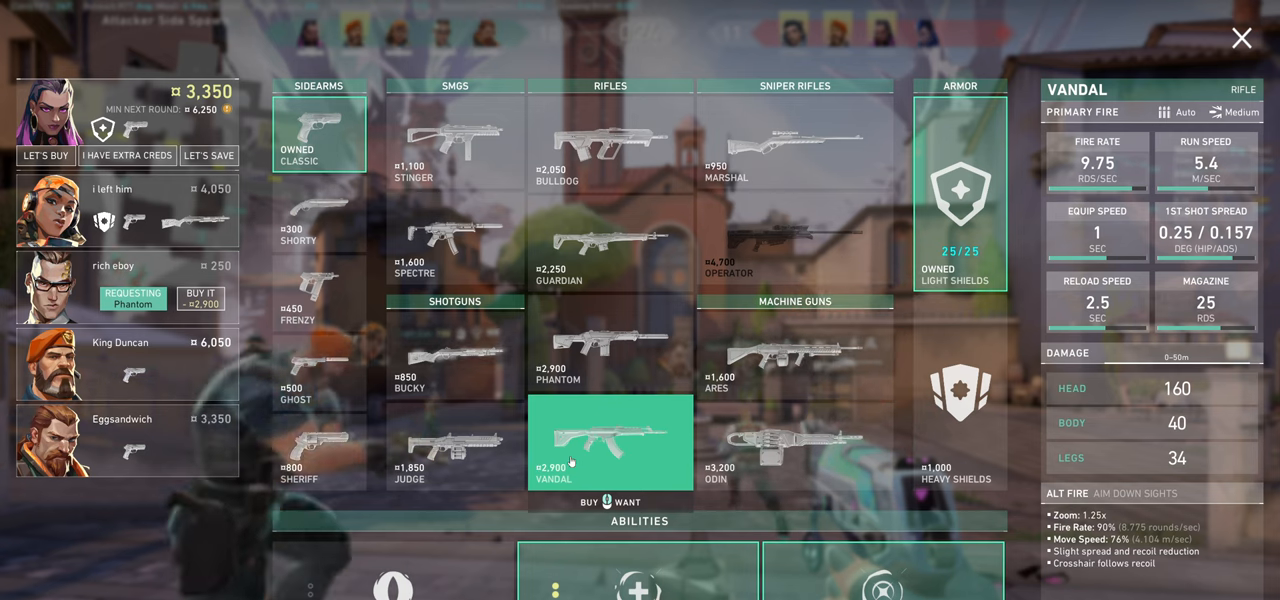
{"keys": [], "mouse": [], "events": []}
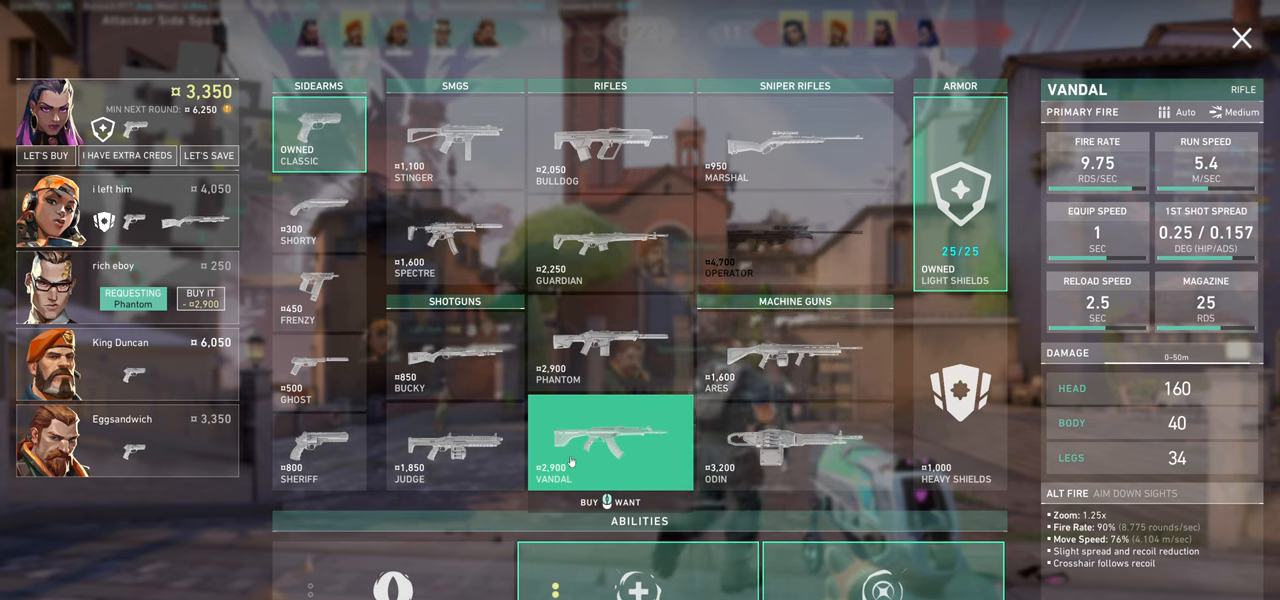
{"keys": [], "mouse": [], "events": []}
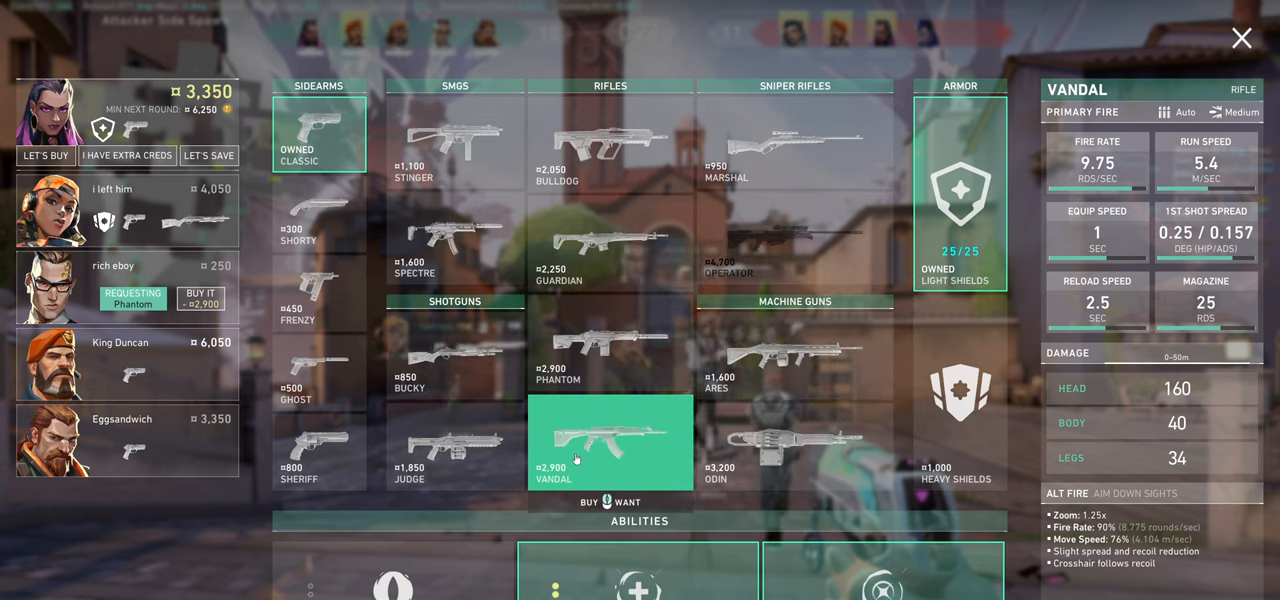
{"keys": [], "mouse": [], "events": []}
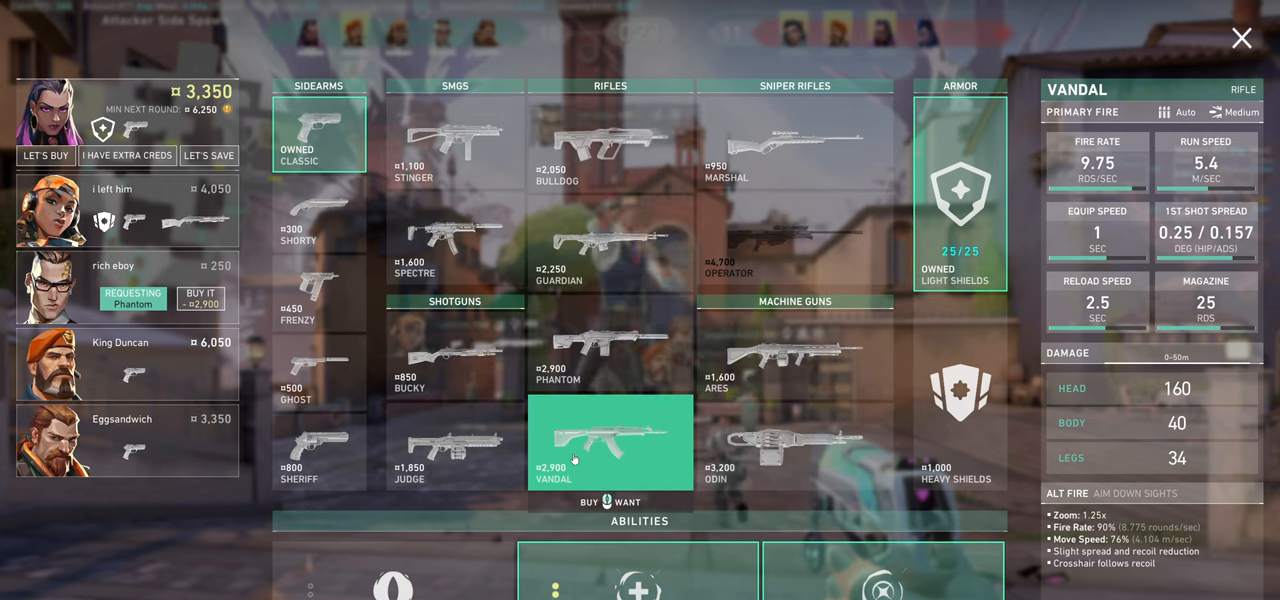
{"keys": [], "mouse": ["left"], "events": [[367, "mouse_left", "down"]]}
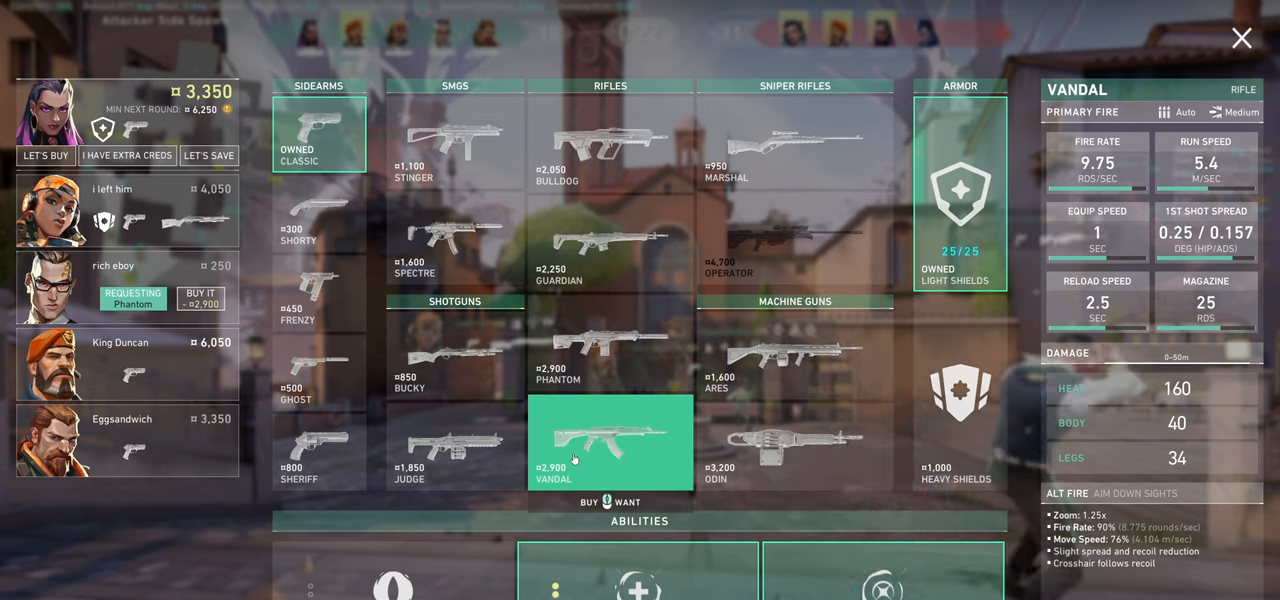
{"keys": [], "mouse": [], "events": [[100, "mouse_left", "up"]]}
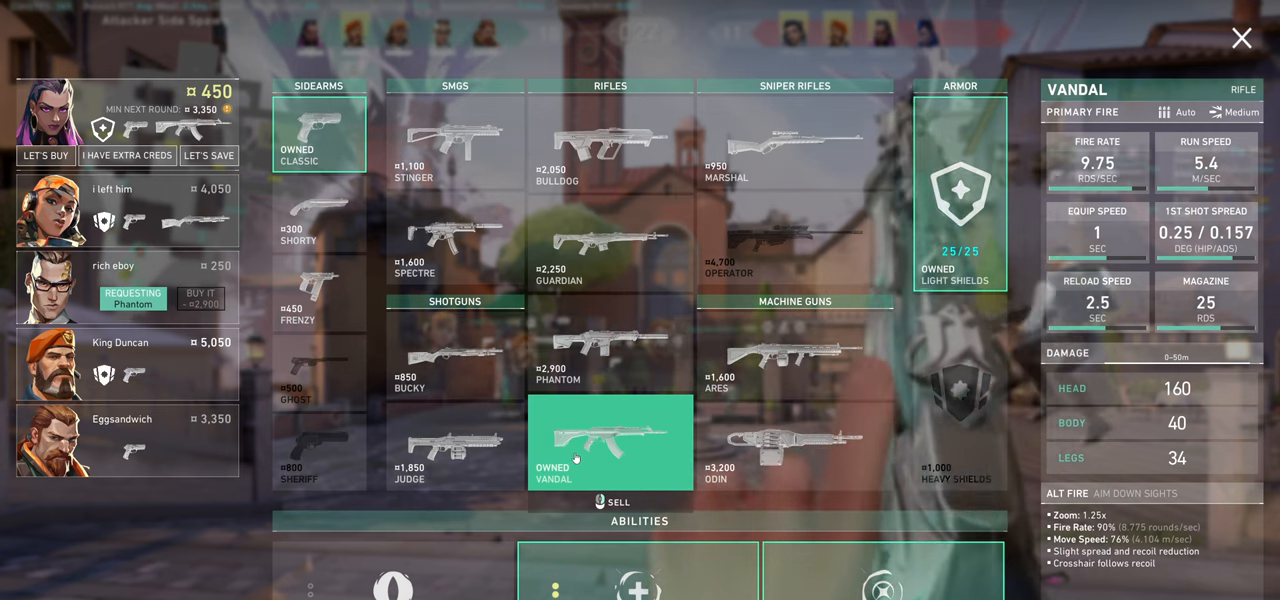
{"keys": [], "mouse": [], "events": []}
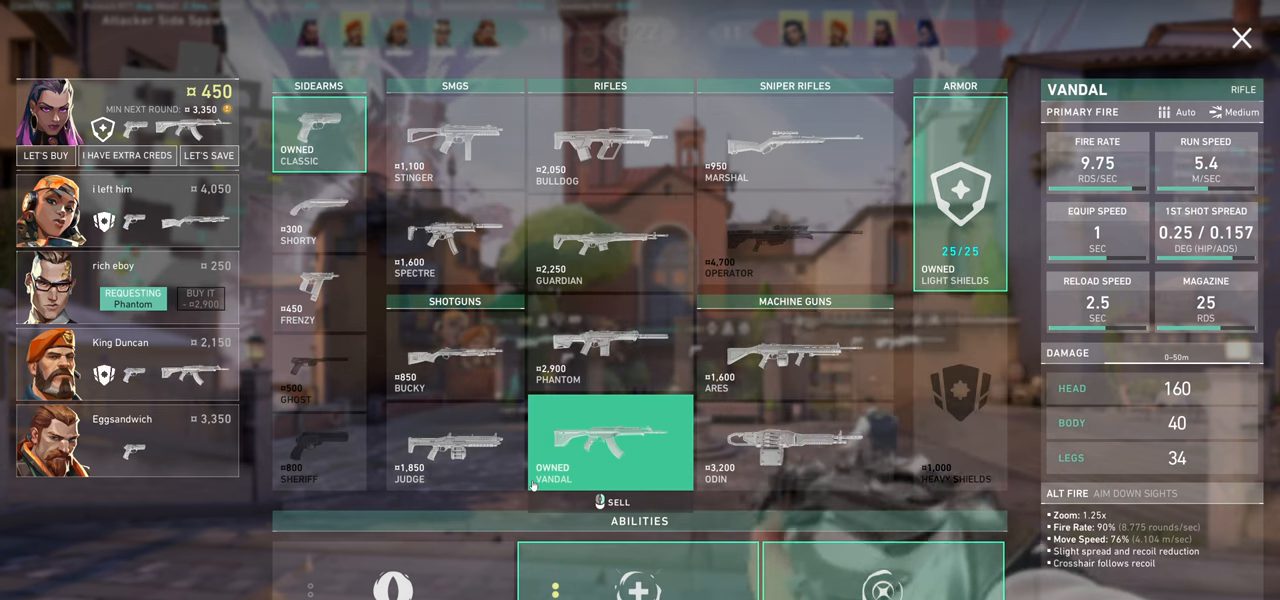
{"keys": [], "mouse": [], "events": []}
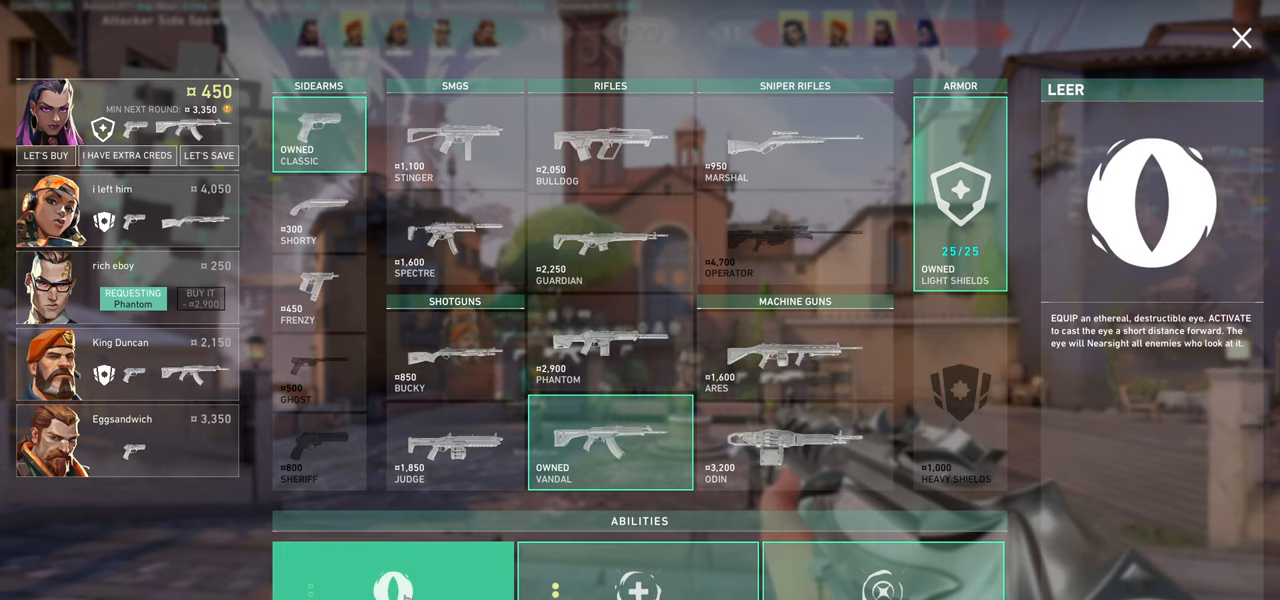
{"keys": [], "mouse": [], "events": [[50, "mouse_left", "down"], [184, "mouse_left", "up"]]}
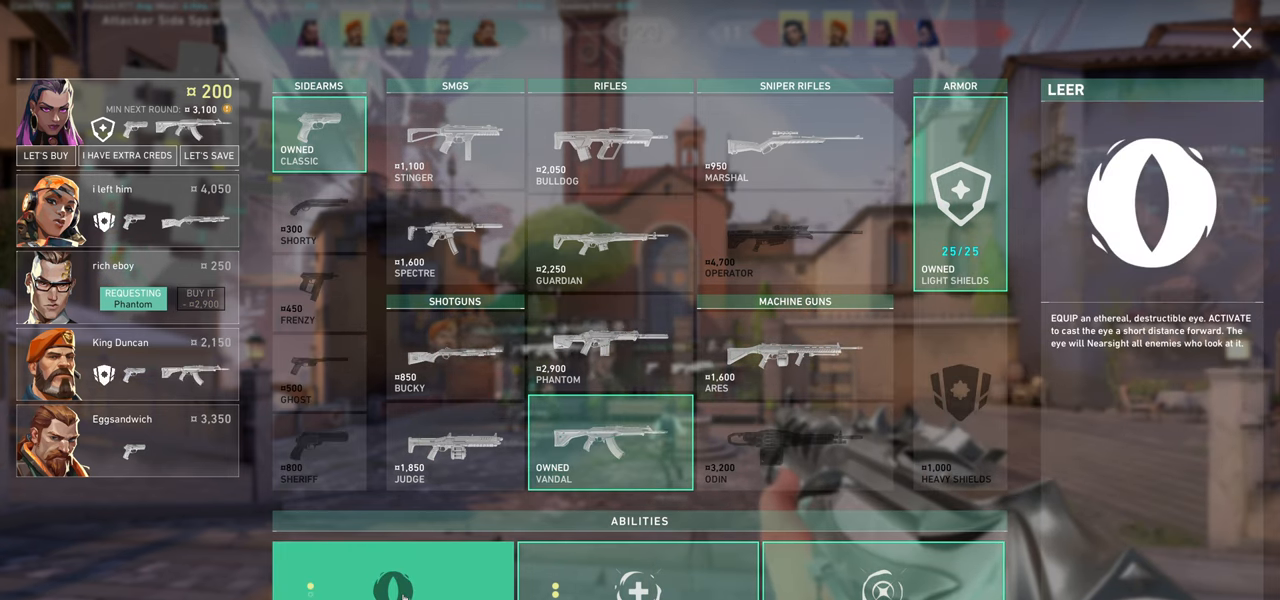
{"keys": [], "mouse": [], "events": []}
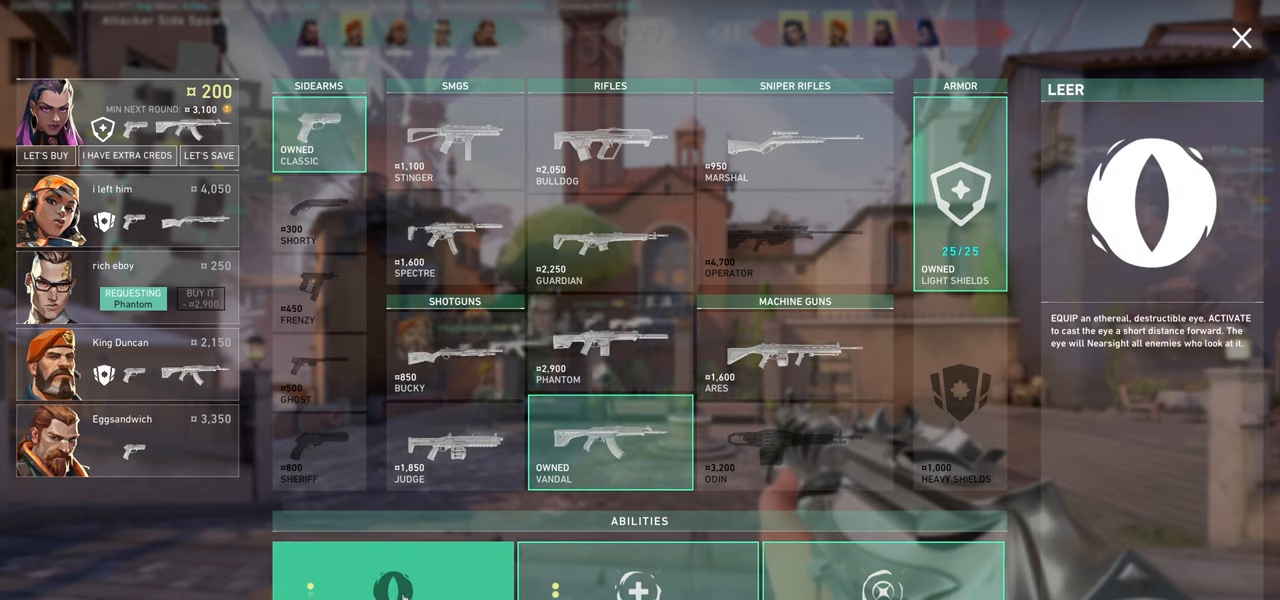
{"keys": [], "mouse": [], "events": []}
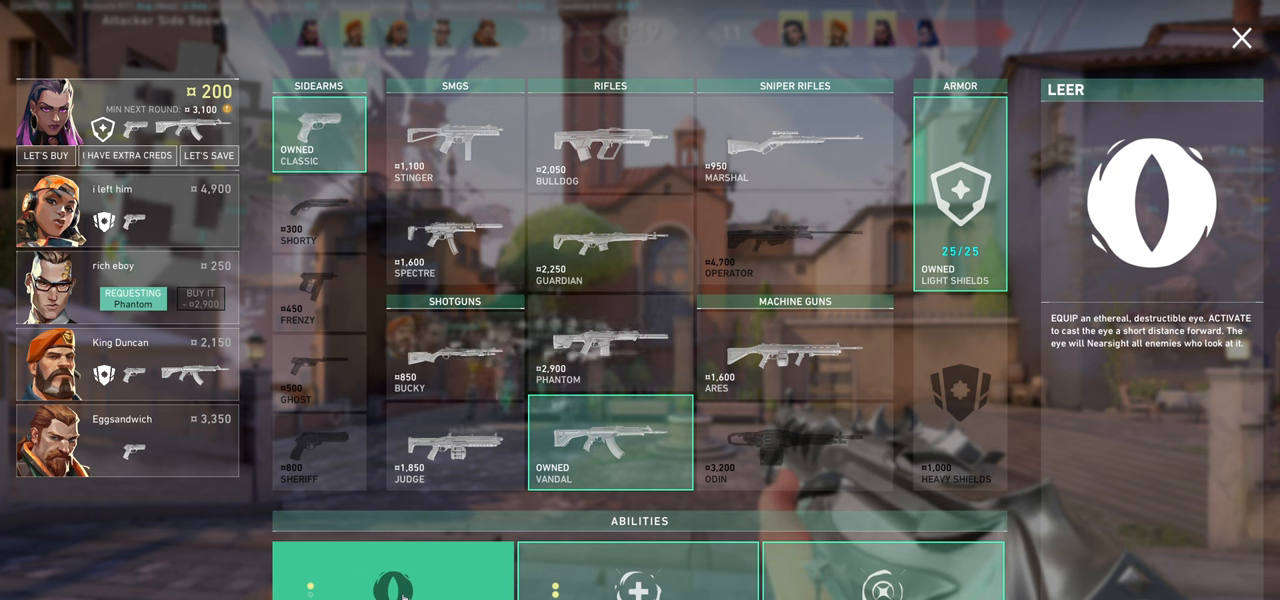
{"keys": [], "mouse": ["left"], "events": [[434, "mouse_left", "down"]]}
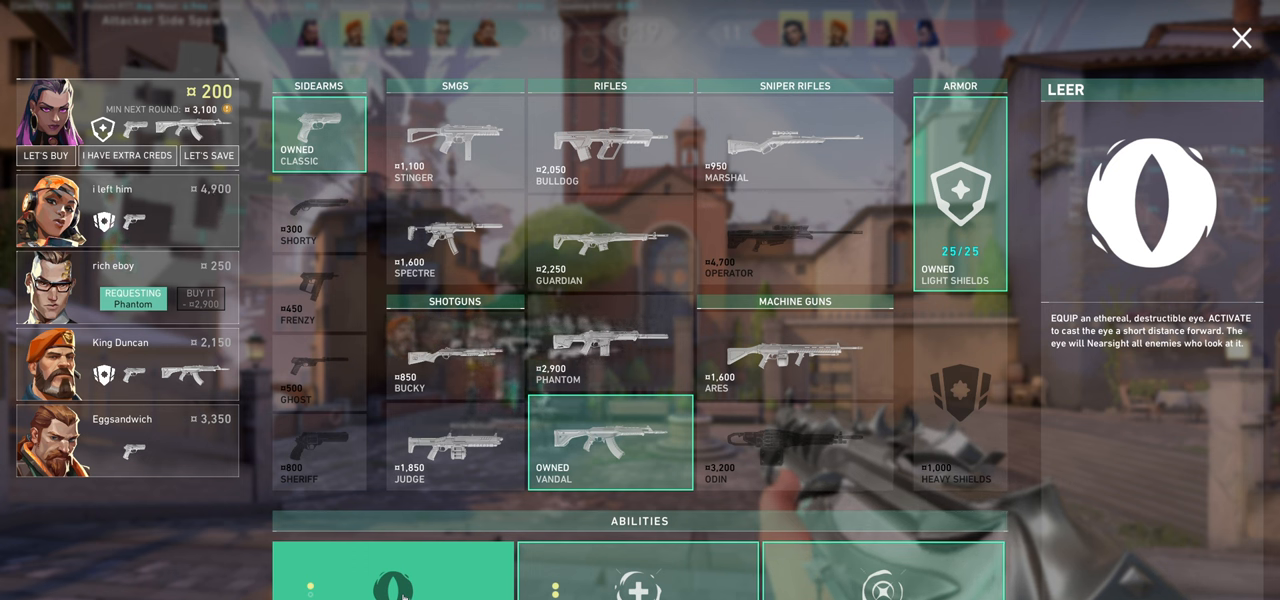
{"keys": [], "mouse": [], "events": [[67, "mouse_left", "up"]]}
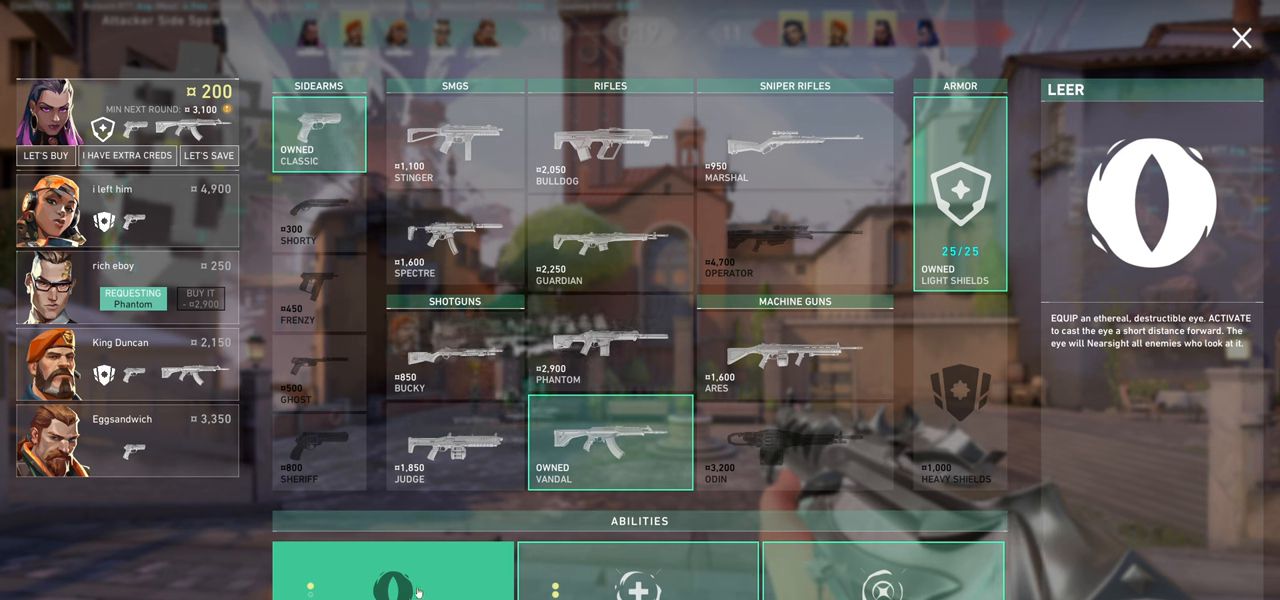
{"keys": [], "mouse": [], "events": []}
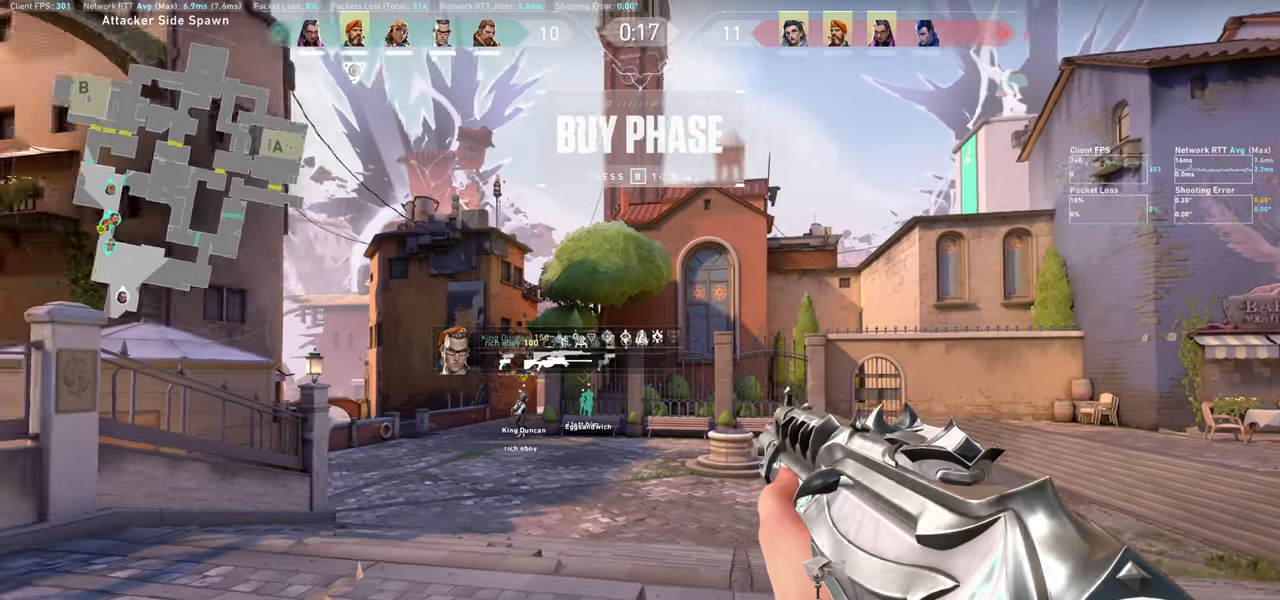
{"keys": ["d"], "mouse": [], "events": [[34, "d", "down"], [234, "d", "up"], [434, "d", "down"]]}
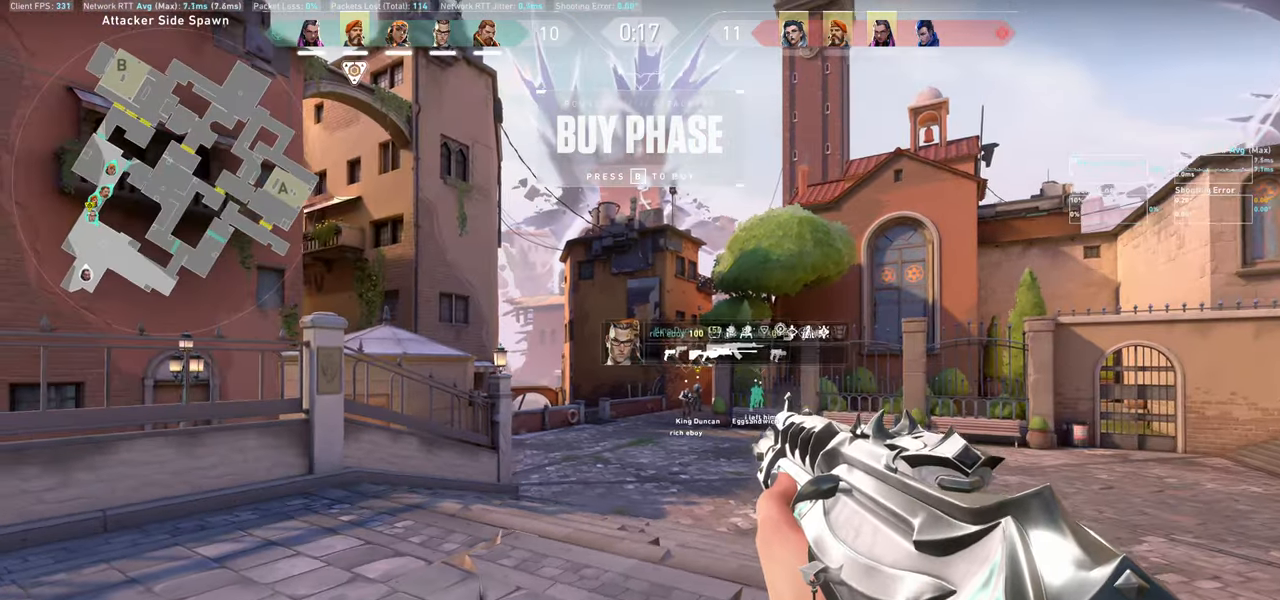
{"keys": ["a"], "mouse": [], "events": [[17, "w", "down"], [100, "d", "up"], [367, "a", "down"], [434, "w", "up"]]}
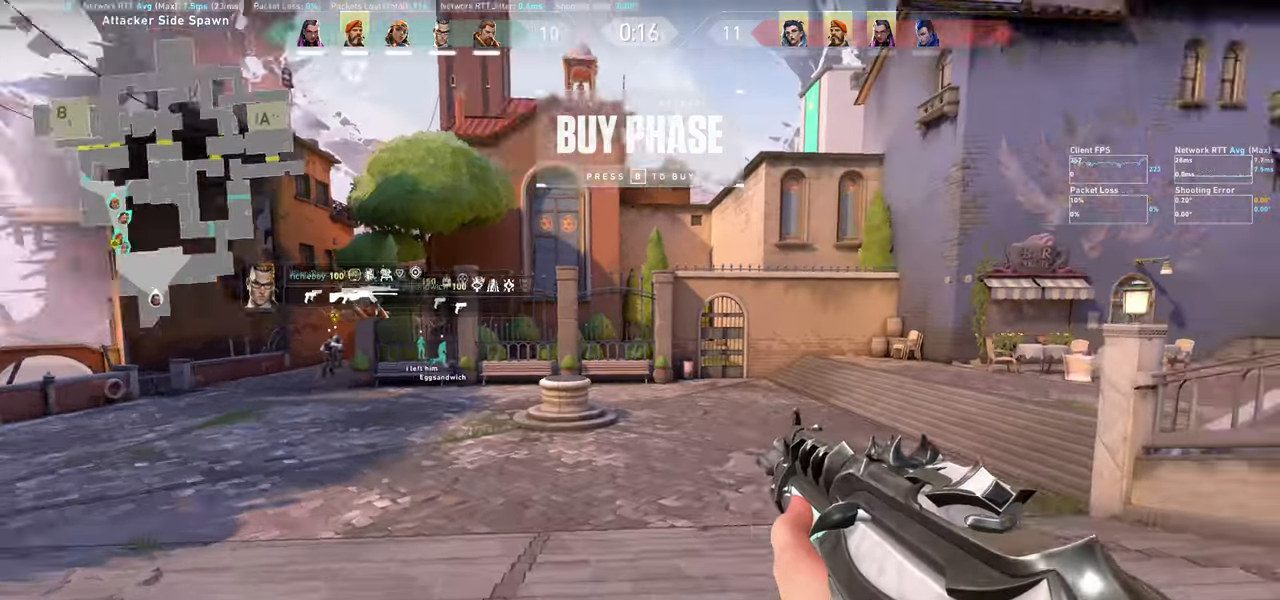
{"keys": ["a", "w"], "mouse": [], "events": [[384, "w", "down"]]}
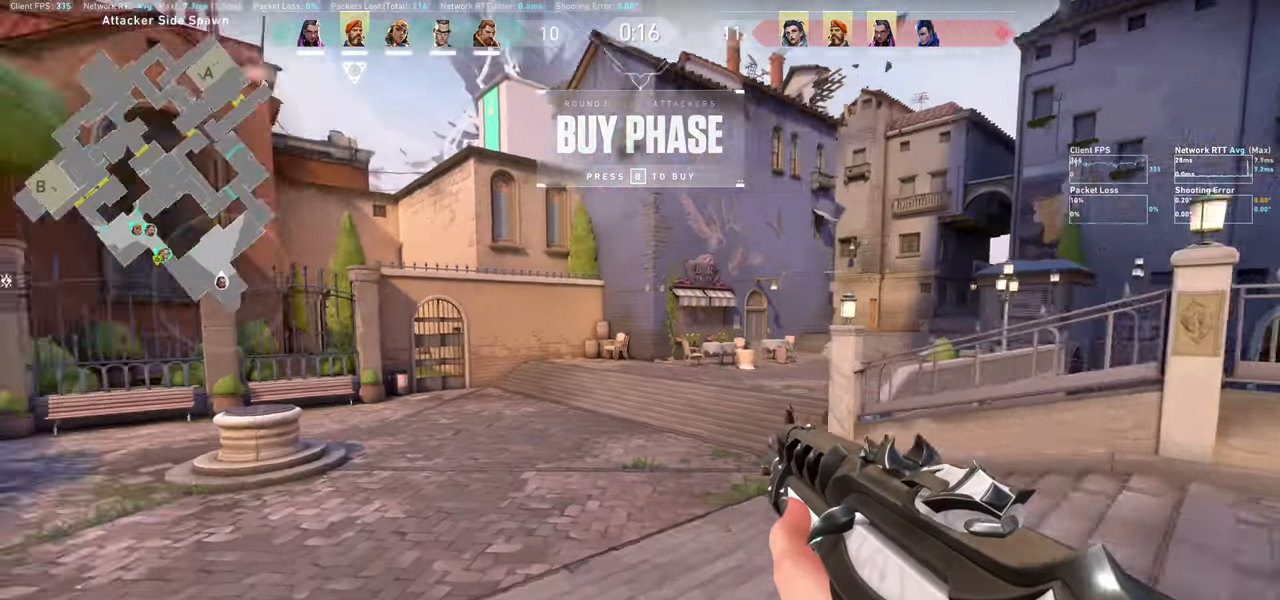
{"keys": ["w"], "mouse": [], "events": [[100, "a", "up"]]}
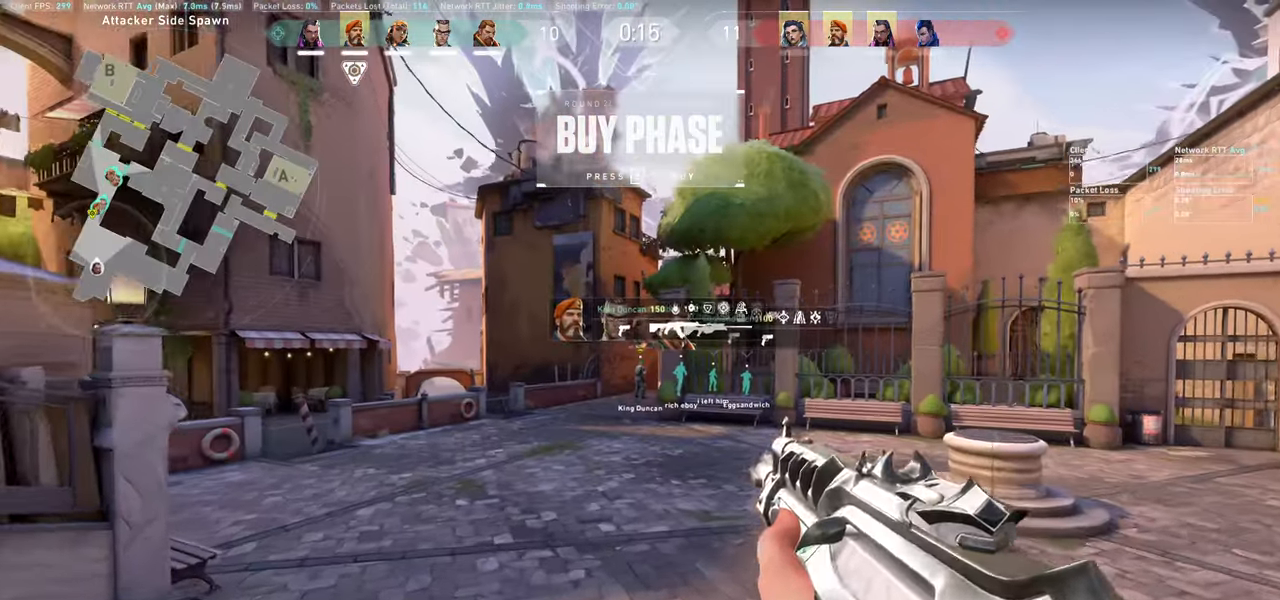
{"keys": ["w"], "mouse": []}
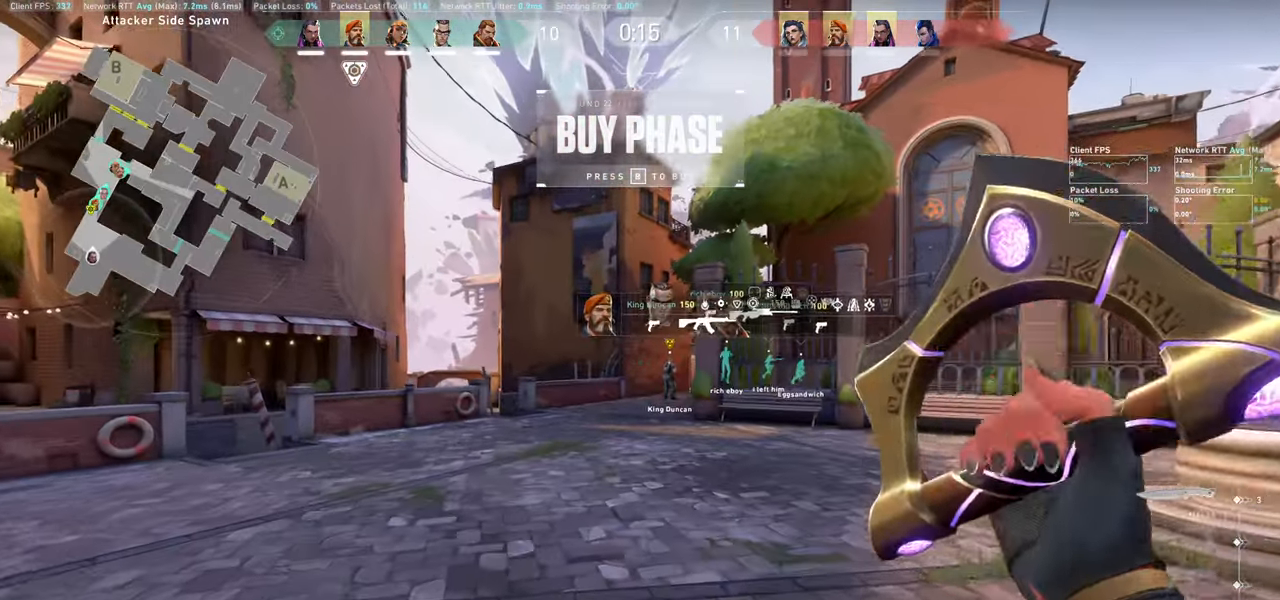
{"keys": ["w"], "mouse": [], "events": []}
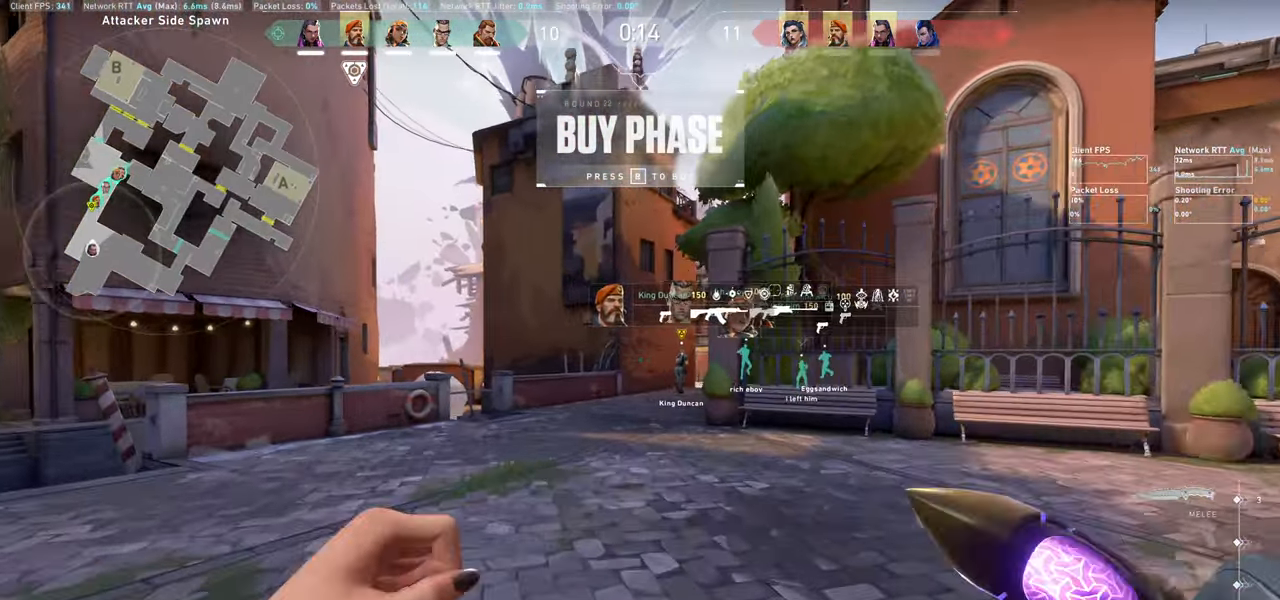
{"keys": ["w"], "mouse": [], "events": []}
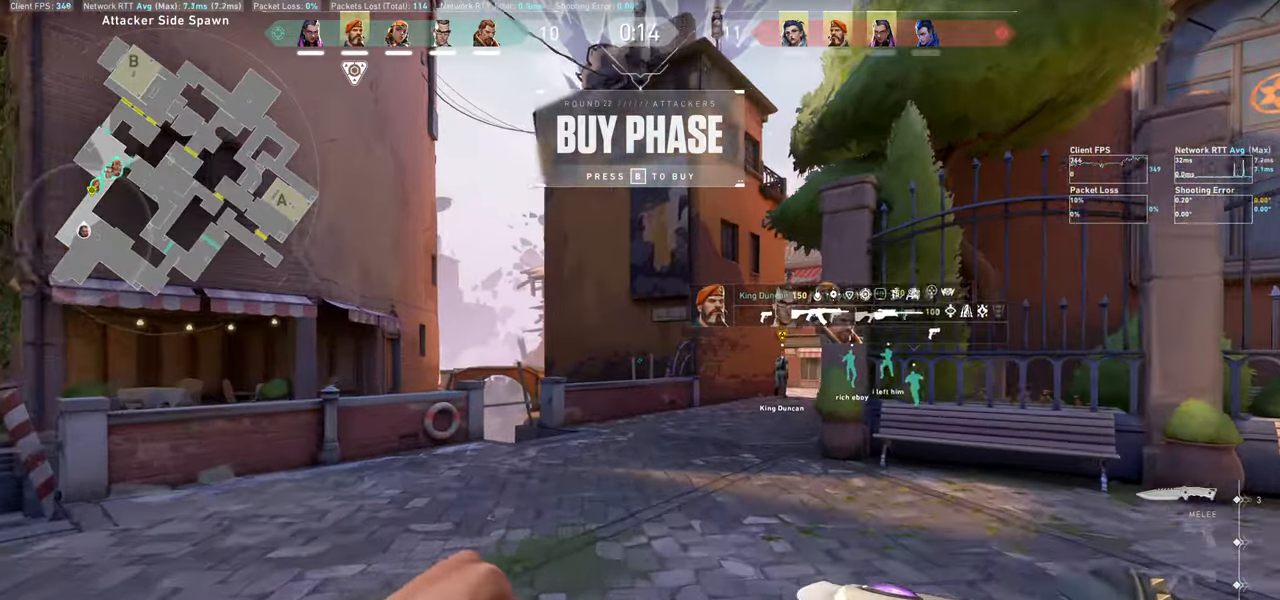
{"keys": ["w"], "mouse": [], "events": []}